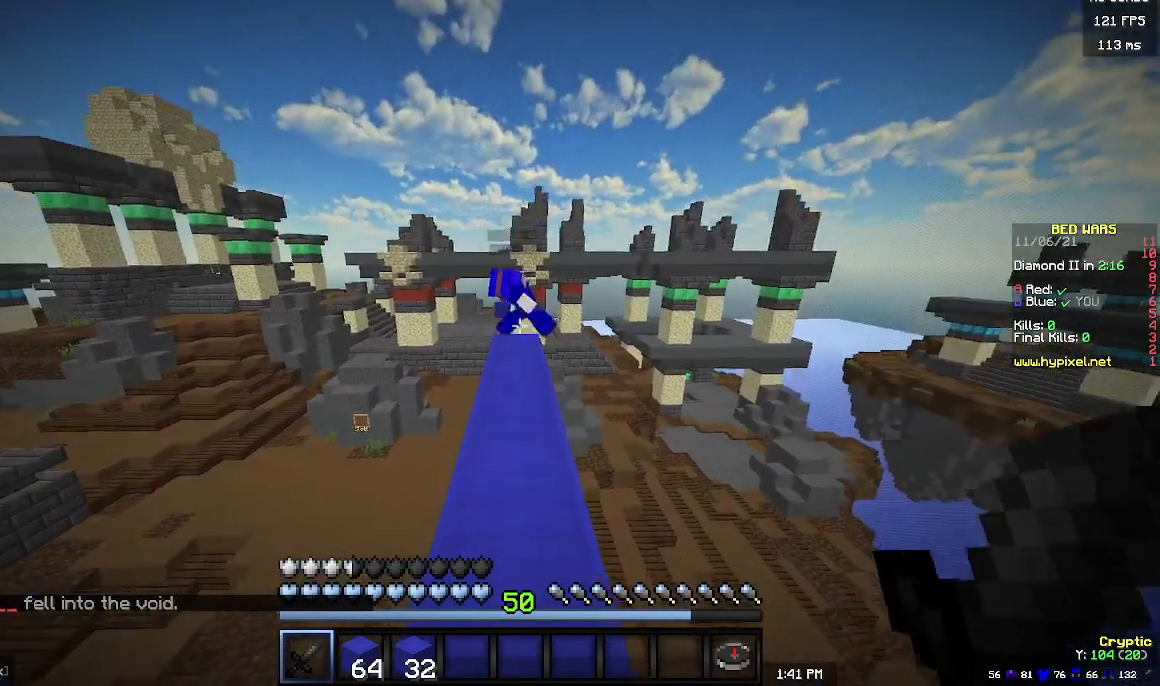
Gameplay with keyboard and mouse; each line is a JSON object with the keys and mouse buttons held at the frame after it. "events" lists presses ("down") and releases ("up") of "a", "d", "s", "w", "mouse_left" and "mouse_right" between this image and that frame as [ms after this image, input, new state], when the widget could be followed in between. "mouse_left", "mouse_right" = the "left", "right" buttons of the "mouse" list. No other keys are recorded. Fast repeated clicks can show as one long hold. Mouse movement is not recorded.
{"keys": ["w"], "mouse": [], "events": [[233, "w", "up"], [400, "w", "down"]]}
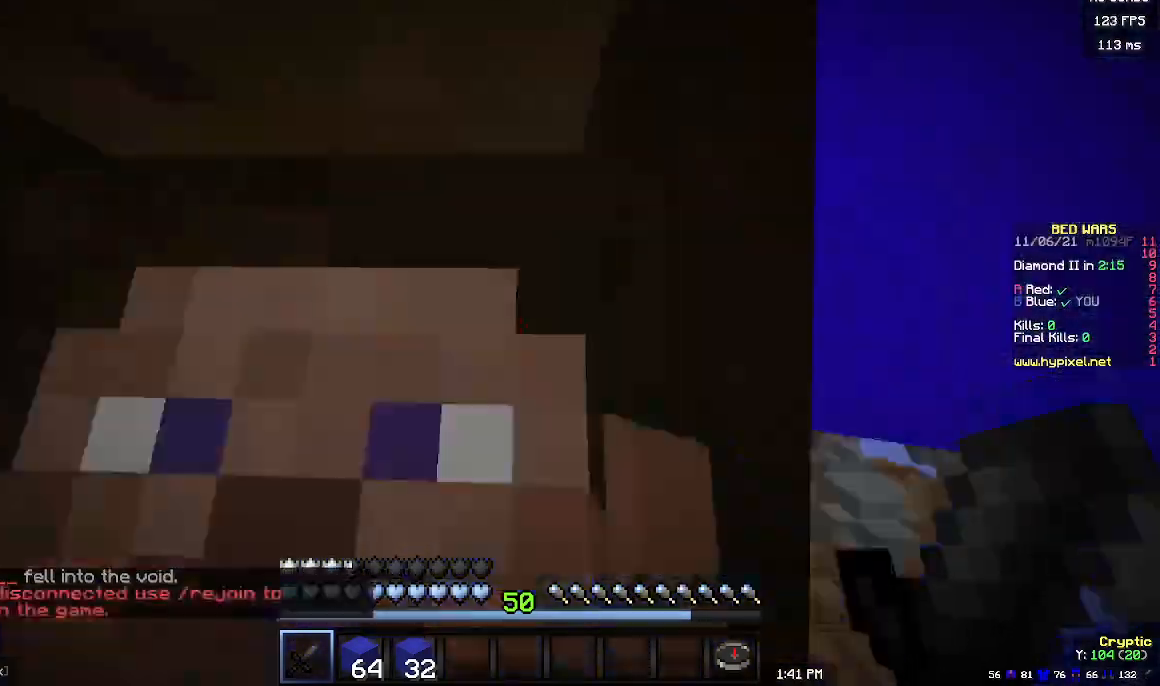
{"keys": [], "mouse": [], "events": [[100, "a", "down"], [200, "a", "up"], [267, "w", "up"]]}
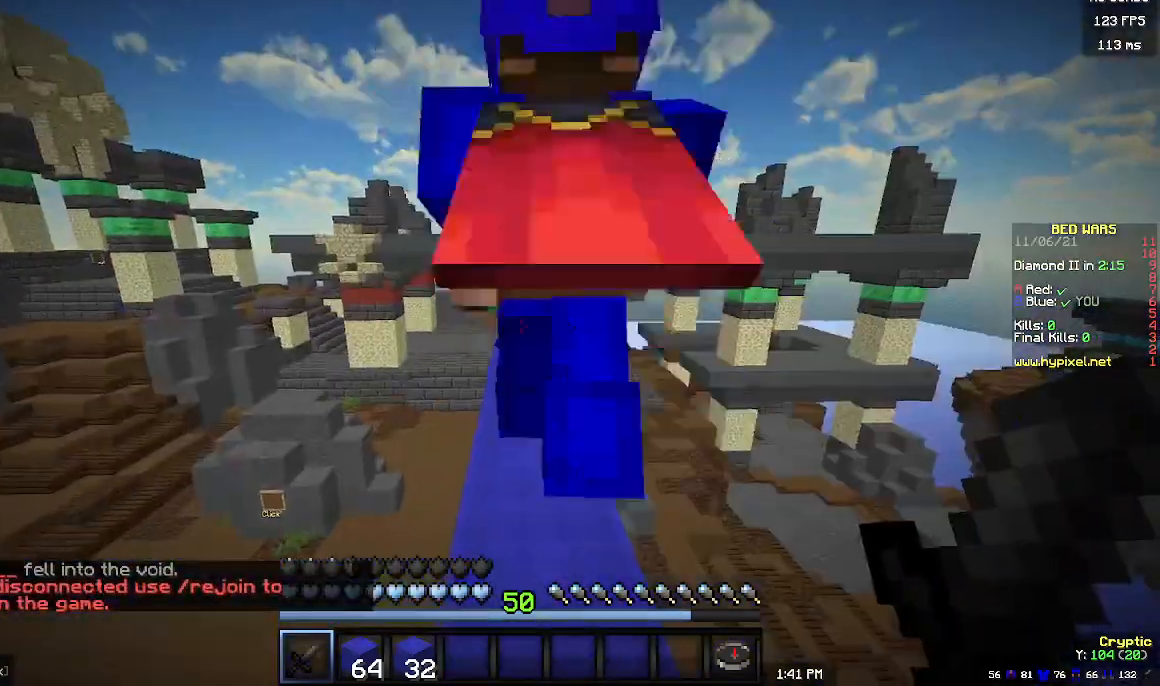
{"keys": ["w"], "mouse": [], "events": [[33, "w", "down"]]}
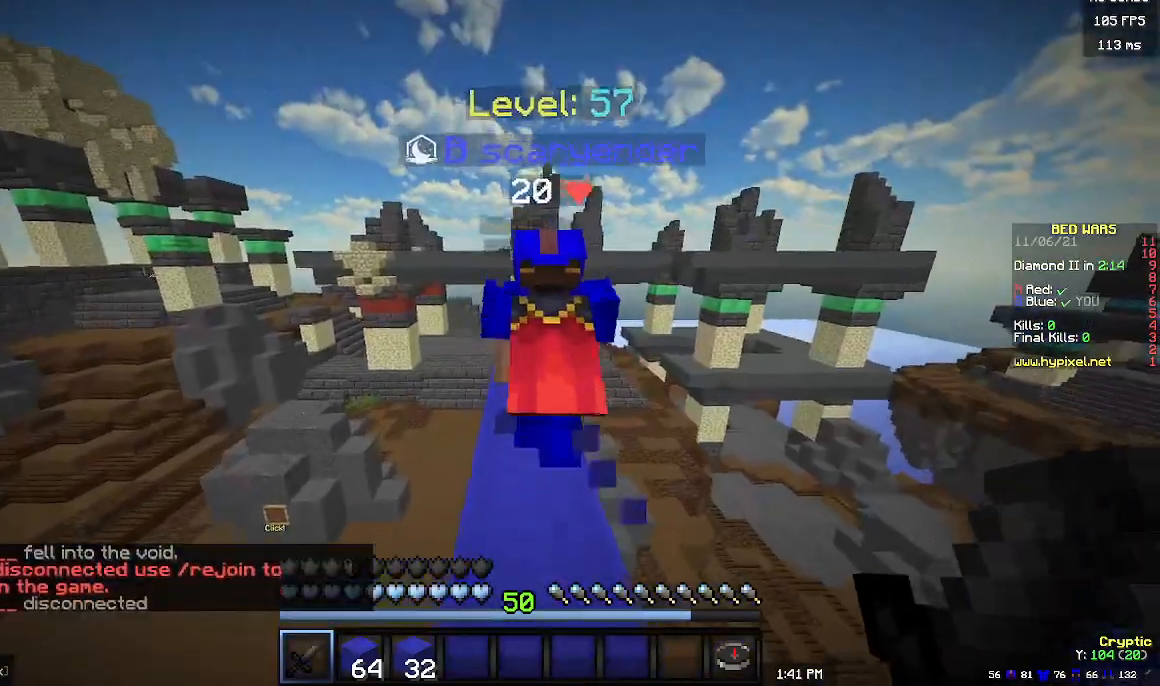
{"keys": [], "mouse": [], "events": [[400, "w", "up"]]}
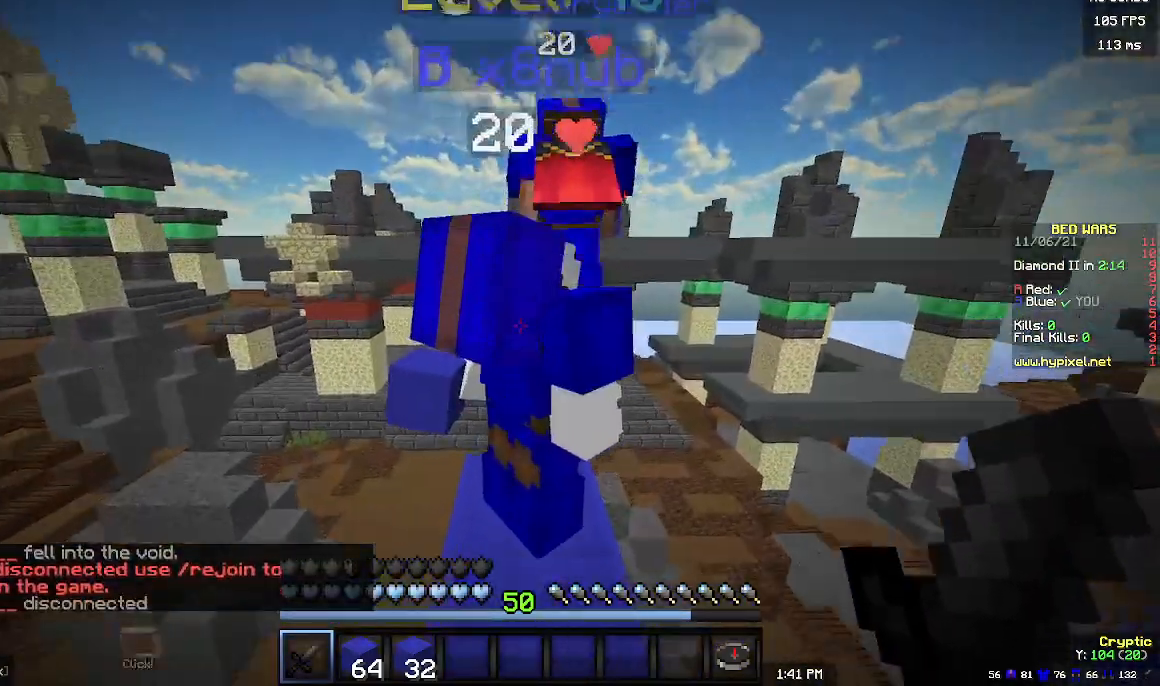
{"keys": [], "mouse": [], "events": [[200, "w", "down"], [400, "w", "up"]]}
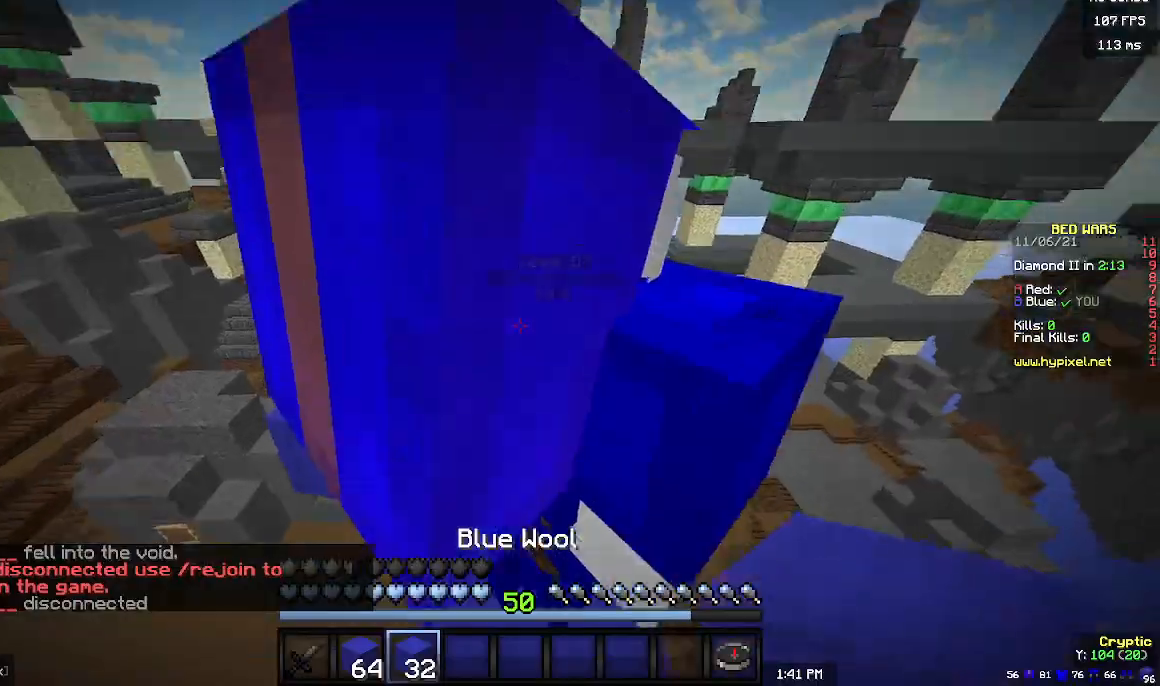
{"keys": ["w"], "mouse": [], "events": [[100, "s", "down"], [267, "s", "up"], [400, "w", "down"]]}
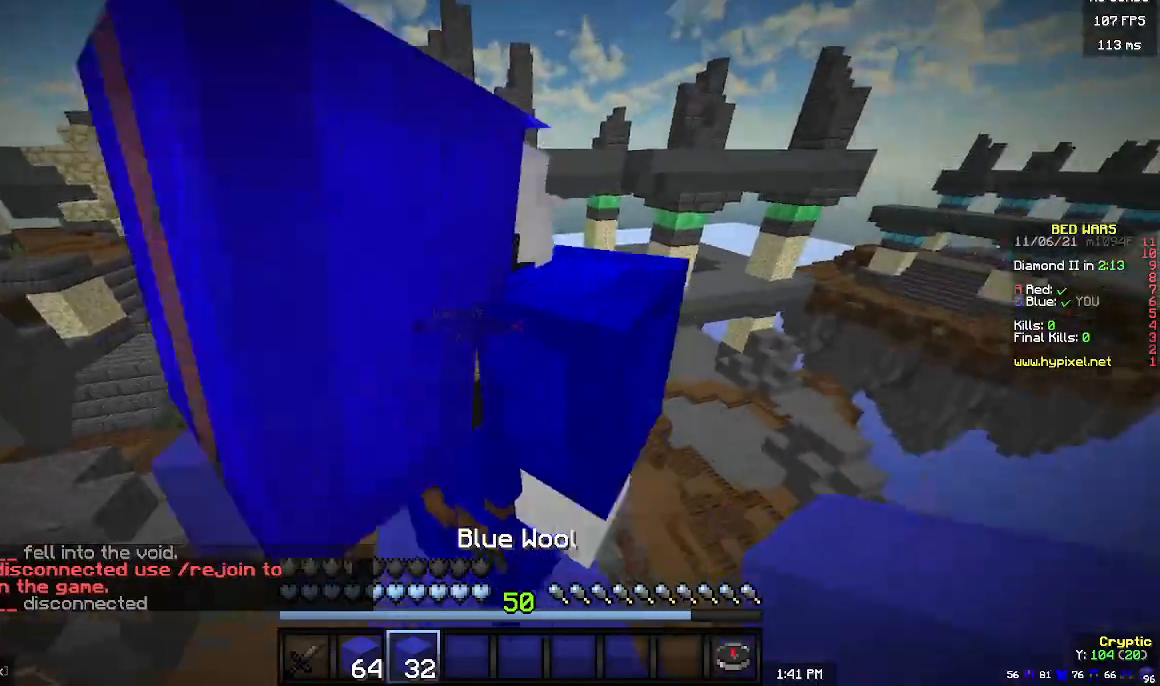
{"keys": [], "mouse": ["right"], "events": [[333, "mouse_right", "down"], [467, "w", "up"]]}
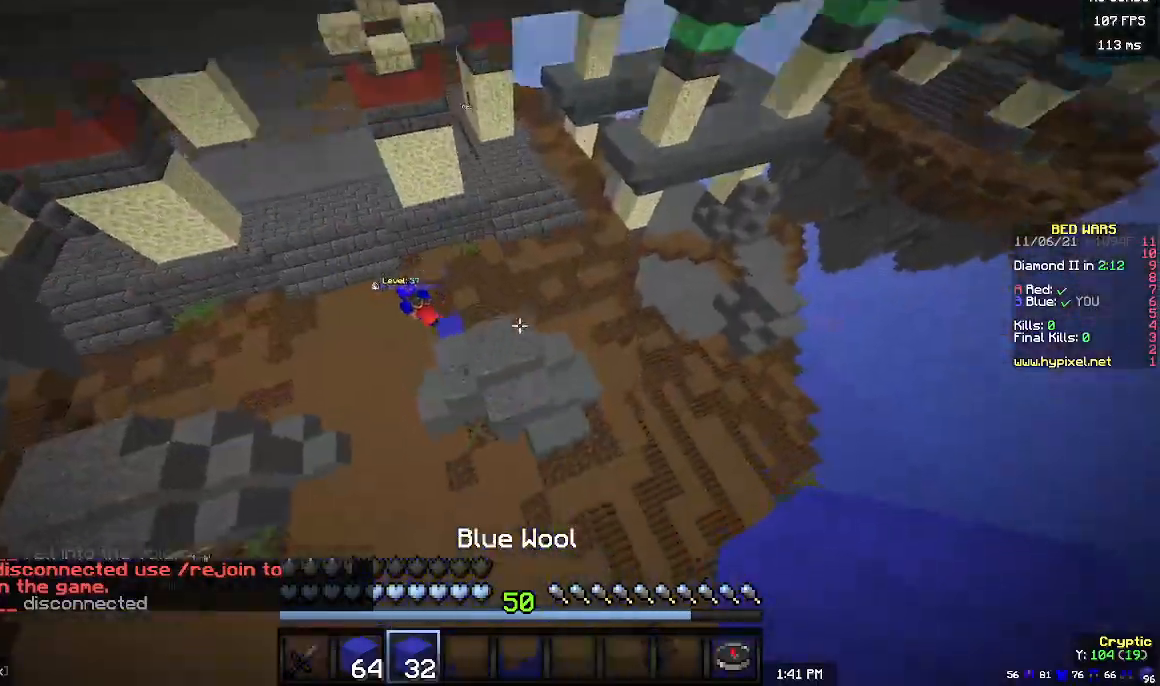
{"keys": ["w"], "mouse": [], "events": [[100, "w", "down"], [300, "mouse_right", "up"], [367, "mouse_right", "down"], [433, "mouse_right", "up"]]}
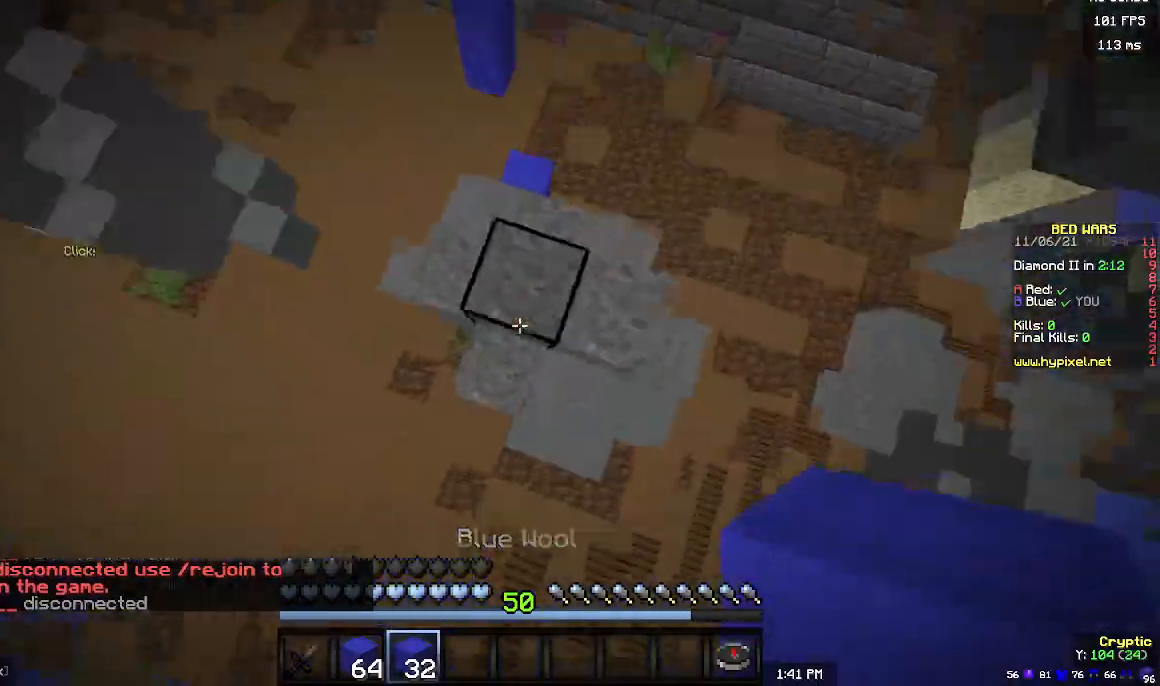
{"keys": ["w"], "mouse": [], "events": [[33, "mouse_right", "down"], [133, "mouse_right", "up"]]}
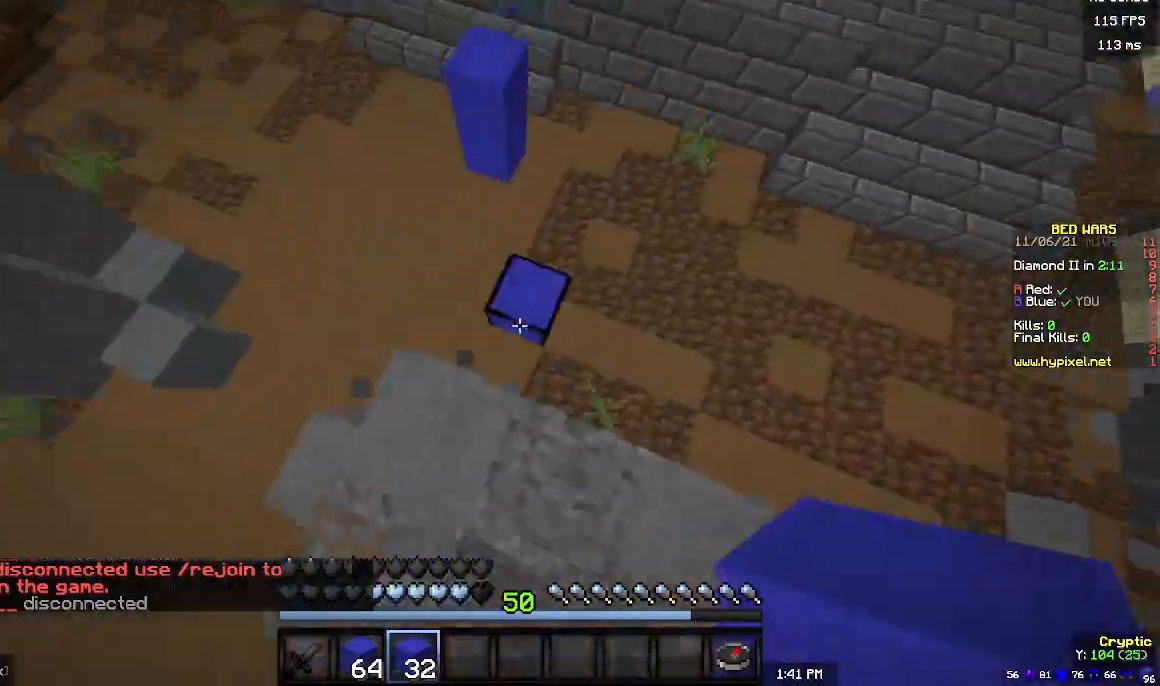
{"keys": ["w"], "mouse": [], "events": []}
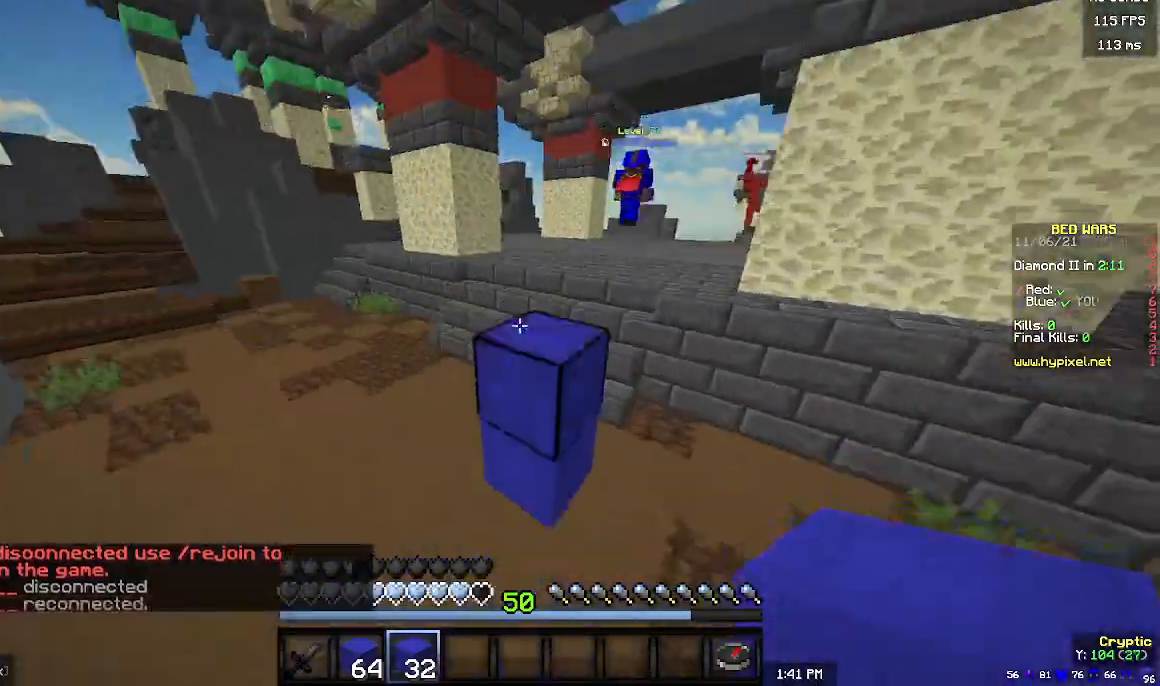
{"keys": ["w"], "mouse": [], "events": []}
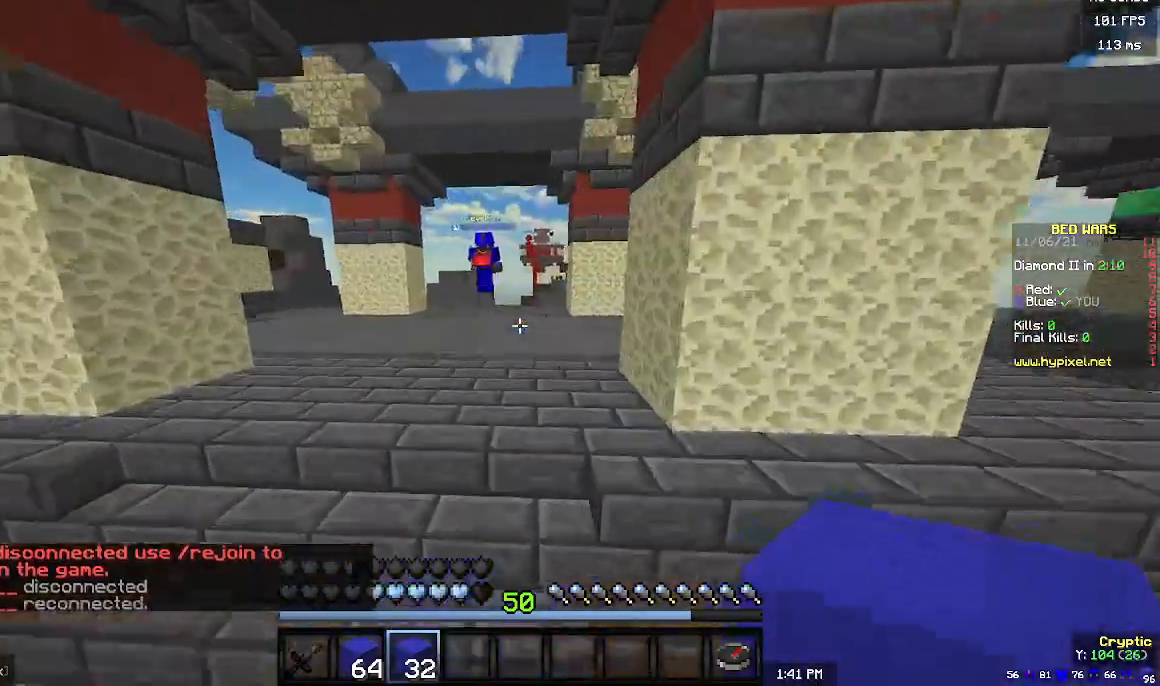
{"keys": ["w"], "mouse": [], "events": []}
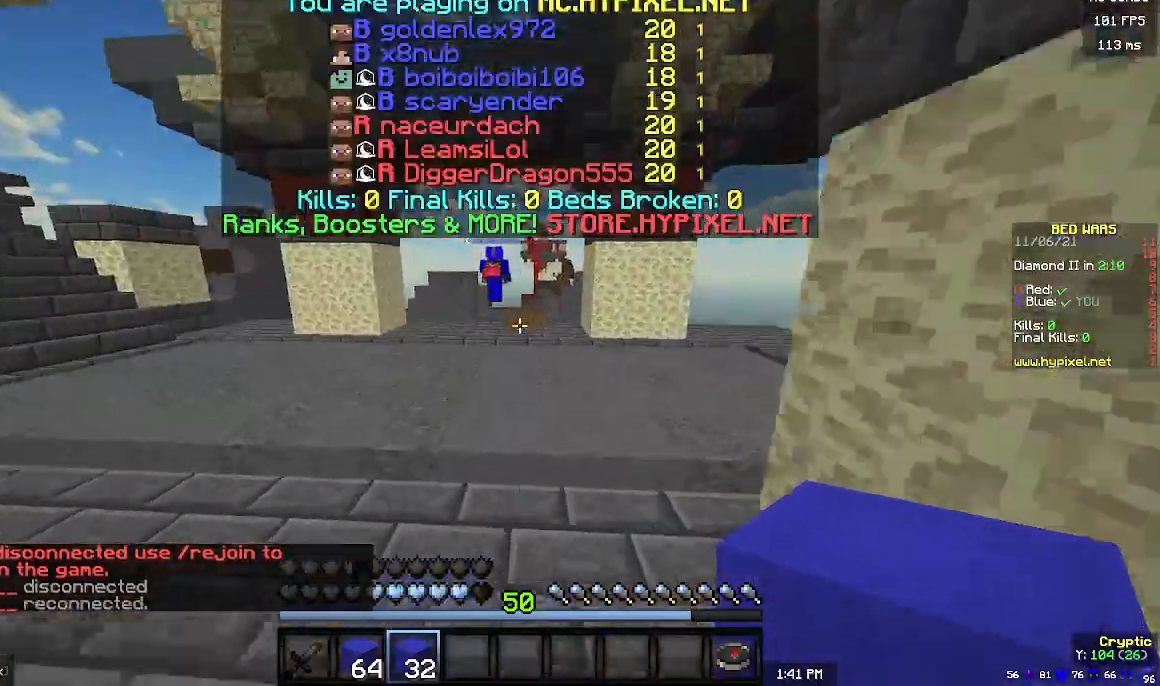
{"keys": ["w"], "mouse": ["left"], "events": [[33, "mouse_left", "down"], [467, "mouse_left", "up"], [500, "mouse_left", "down"]]}
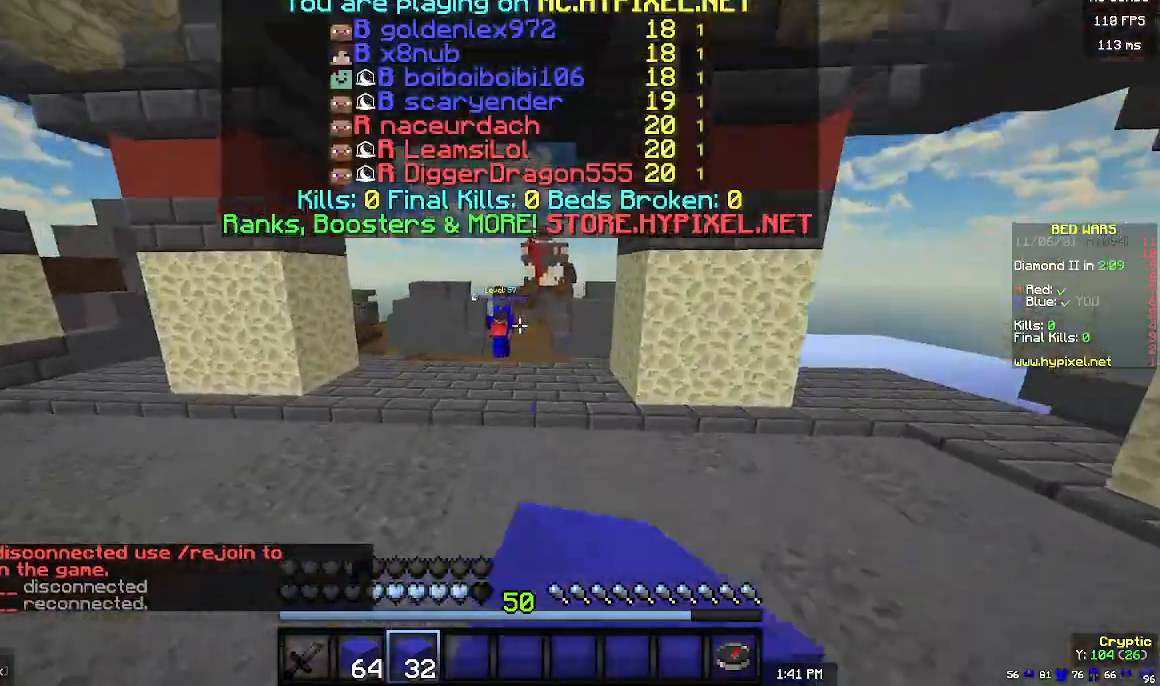
{"keys": ["w"], "mouse": ["left"], "events": []}
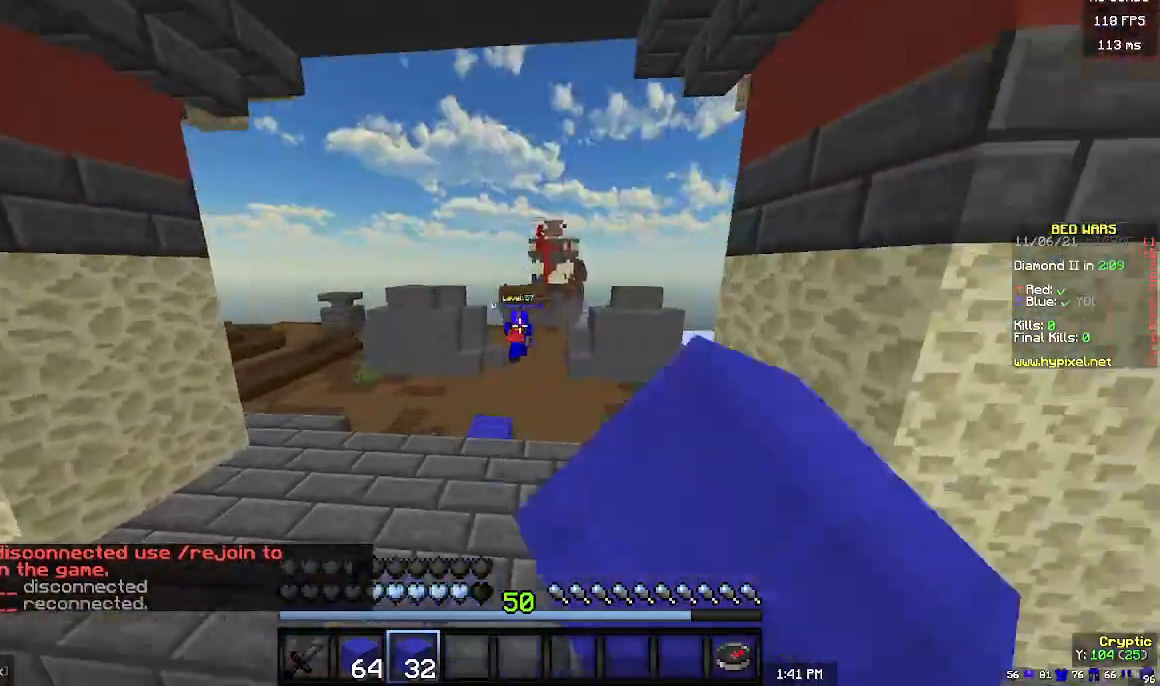
{"keys": ["w"], "mouse": ["right"], "events": [[67, "mouse_left", "up"], [500, "mouse_right", "down"]]}
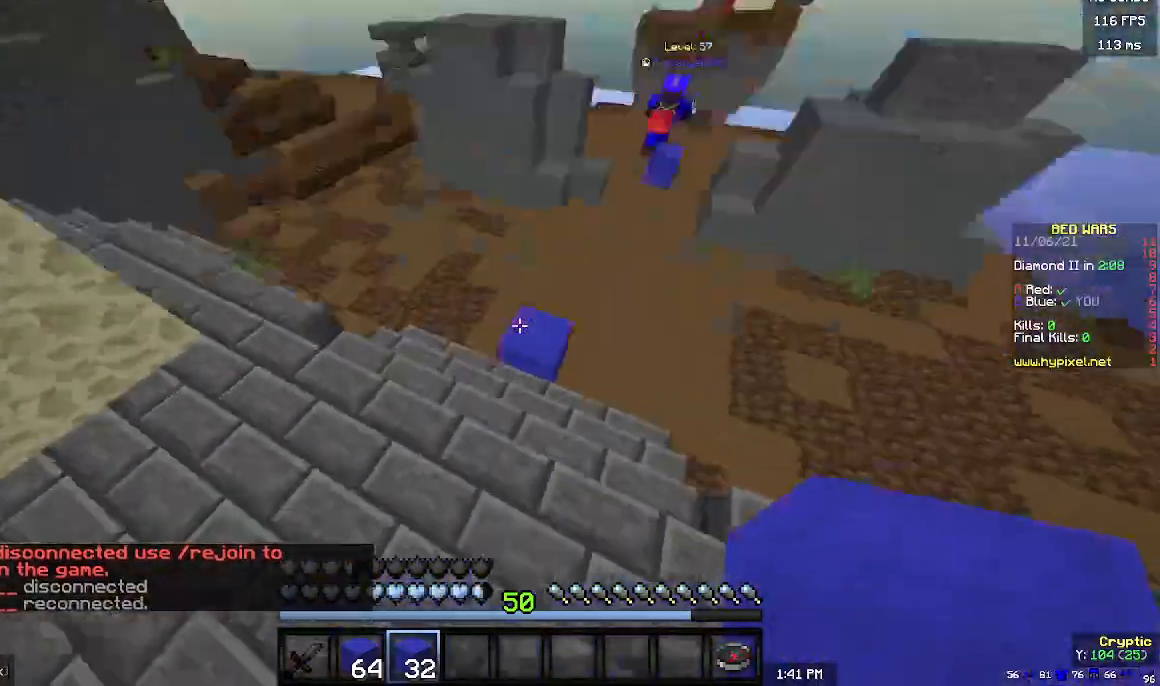
{"keys": ["w"], "mouse": [], "events": [[300, "mouse_right", "up"], [400, "mouse_right", "down"], [500, "mouse_right", "up"]]}
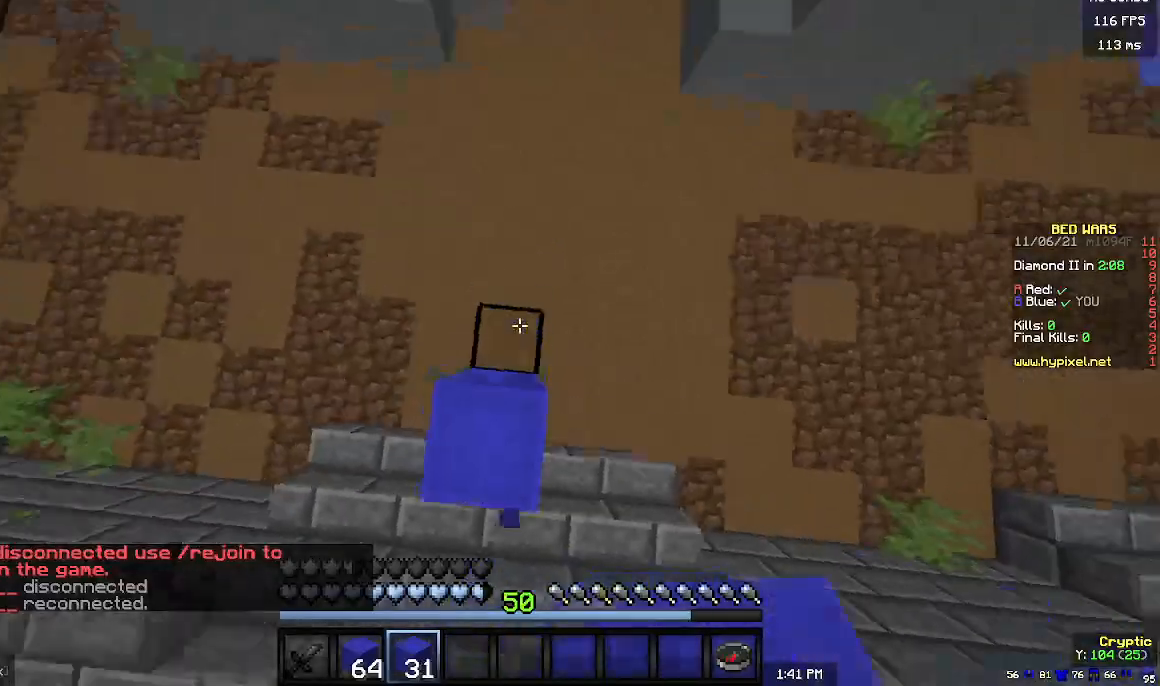
{"keys": ["w"], "mouse": [], "events": []}
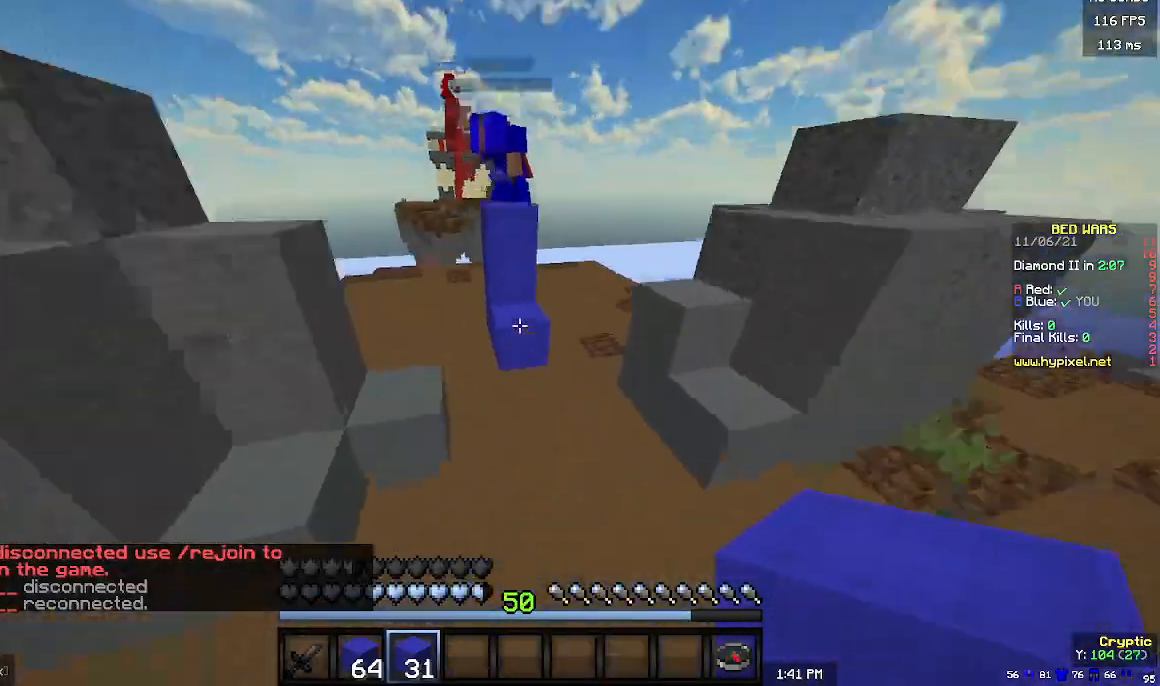
{"keys": ["w"], "mouse": [], "events": []}
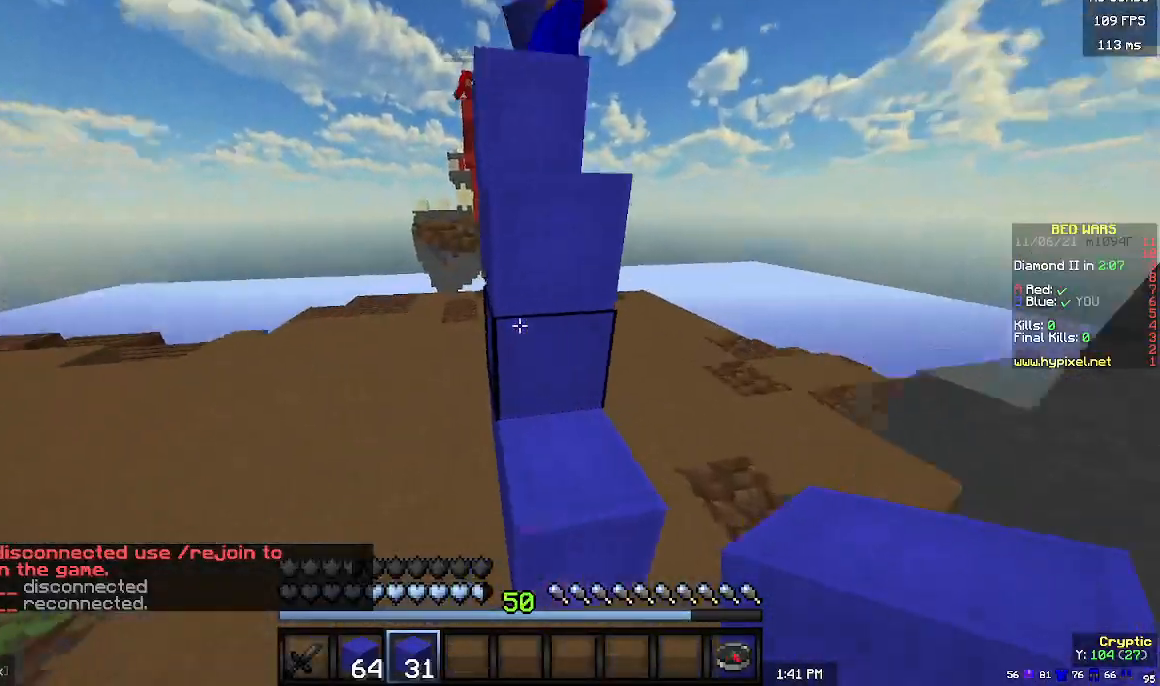
{"keys": [], "mouse": [], "events": [[33, "w", "up"], [233, "a", "down"], [233, "w", "down"], [400, "a", "up"], [433, "w", "up"]]}
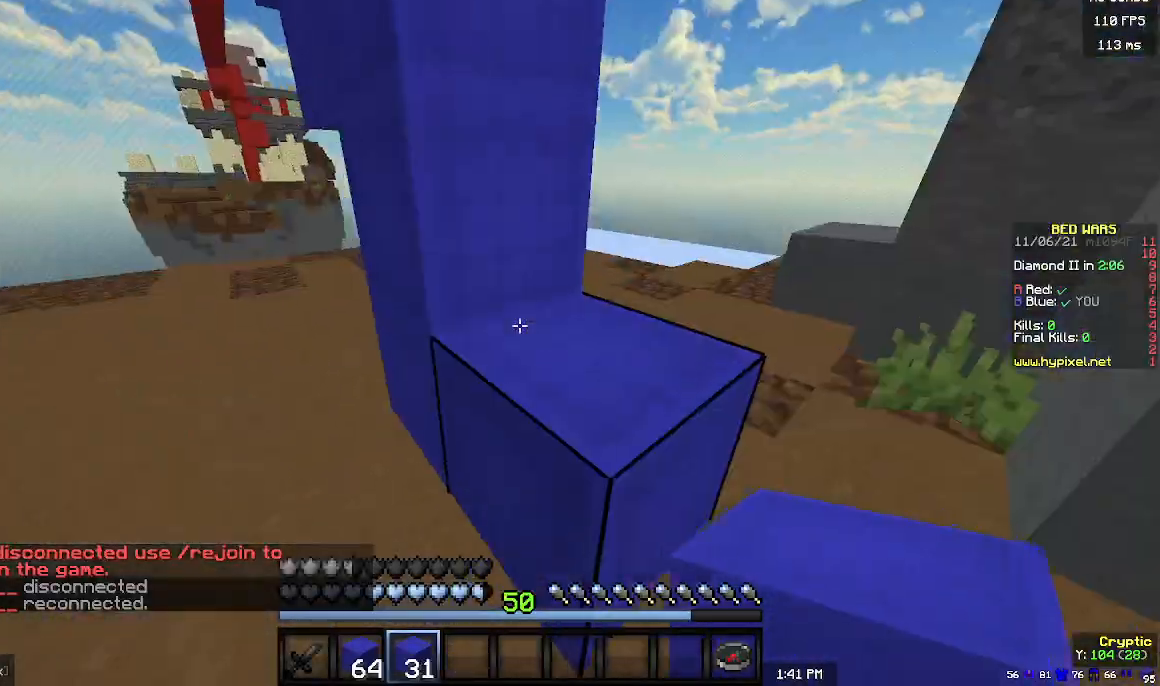
{"keys": ["w"], "mouse": [], "events": [[167, "w", "down"]]}
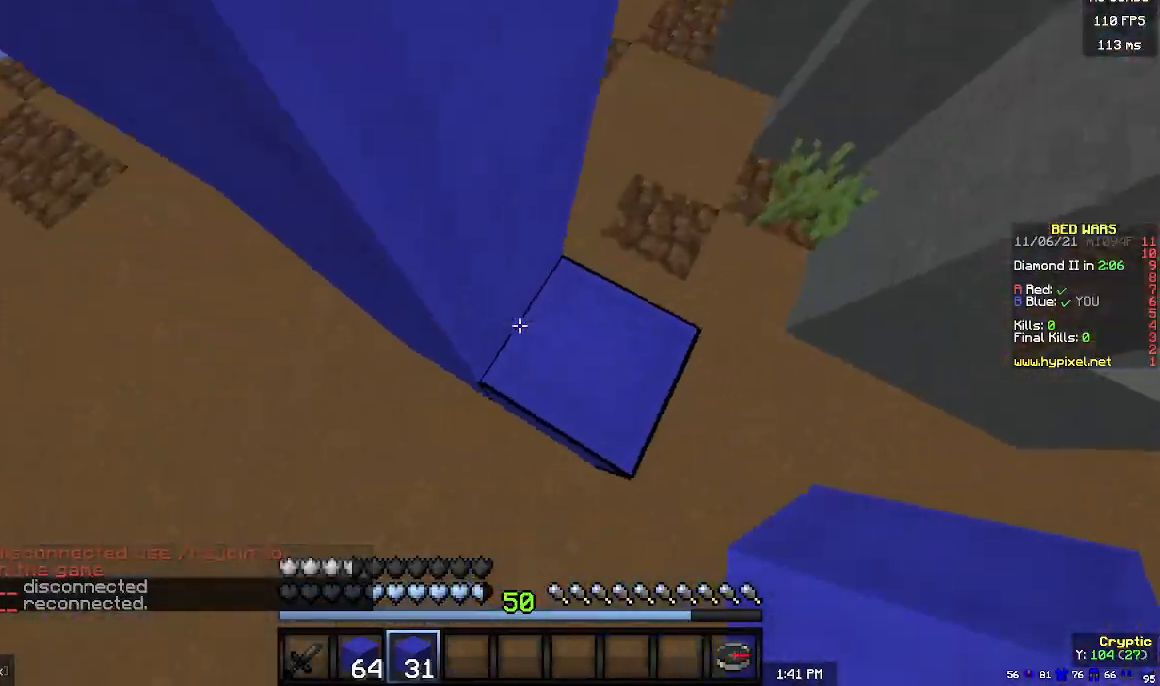
{"keys": [], "mouse": ["right"], "events": [[33, "w", "up"], [433, "mouse_right", "down"]]}
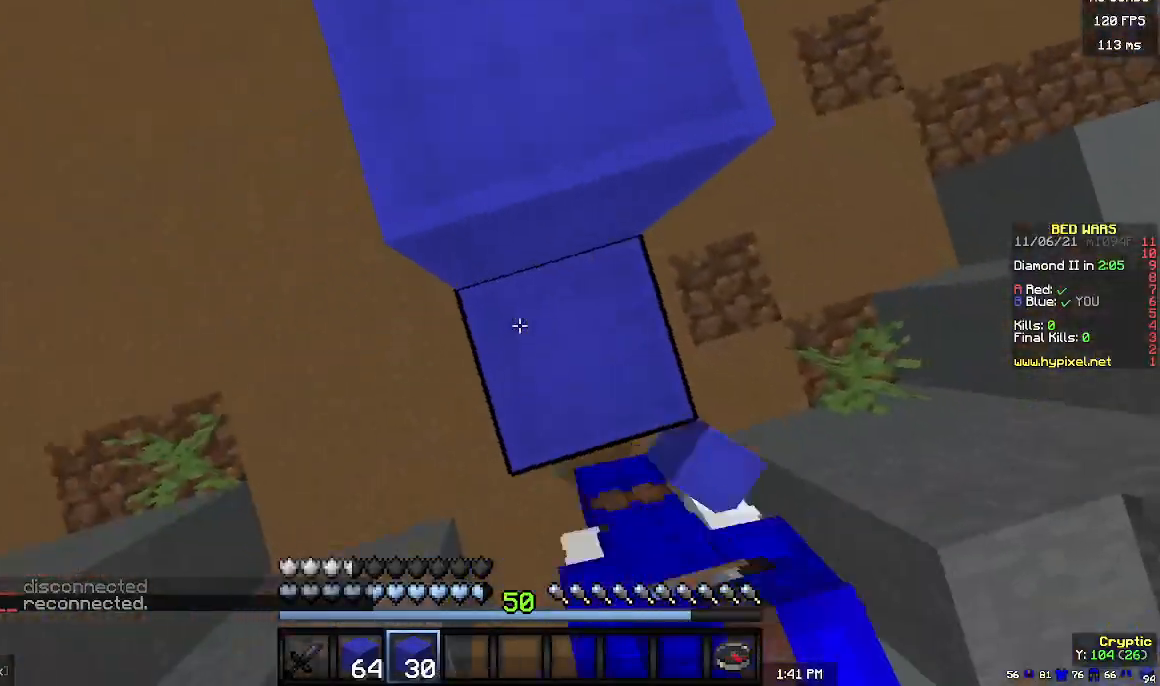
{"keys": ["w"], "mouse": [], "events": [[33, "w", "down"], [100, "mouse_right", "up"], [333, "mouse_left", "down"], [433, "mouse_left", "up"]]}
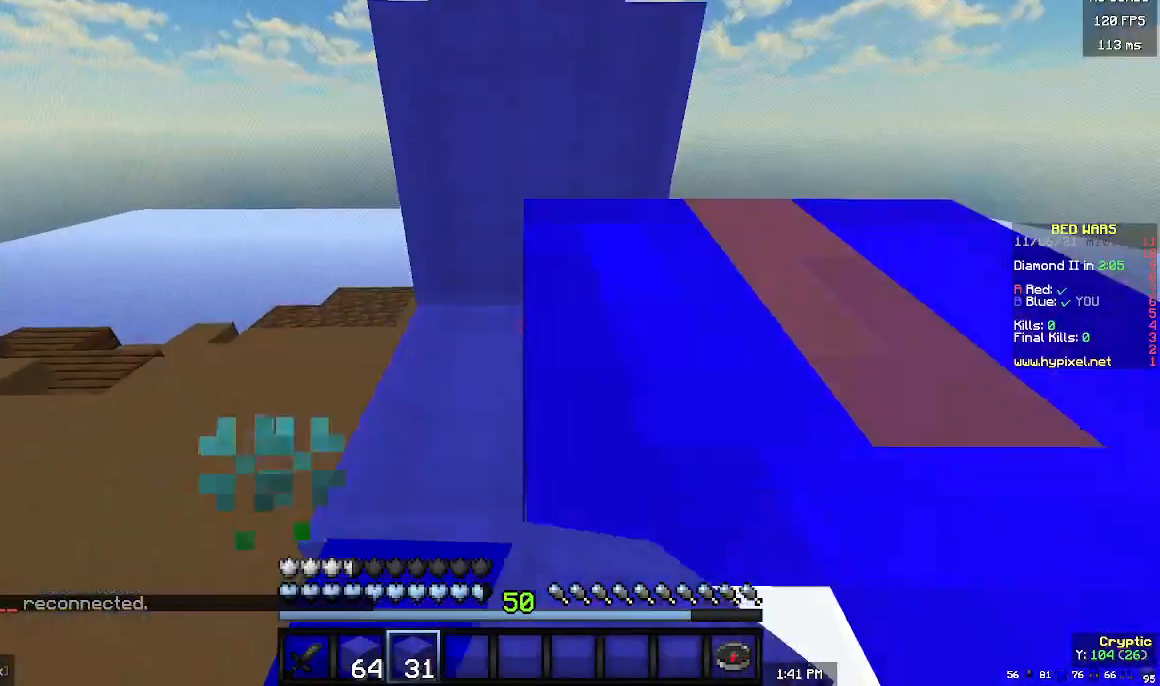
{"keys": ["w"], "mouse": ["right"], "events": [[367, "mouse_right", "down"]]}
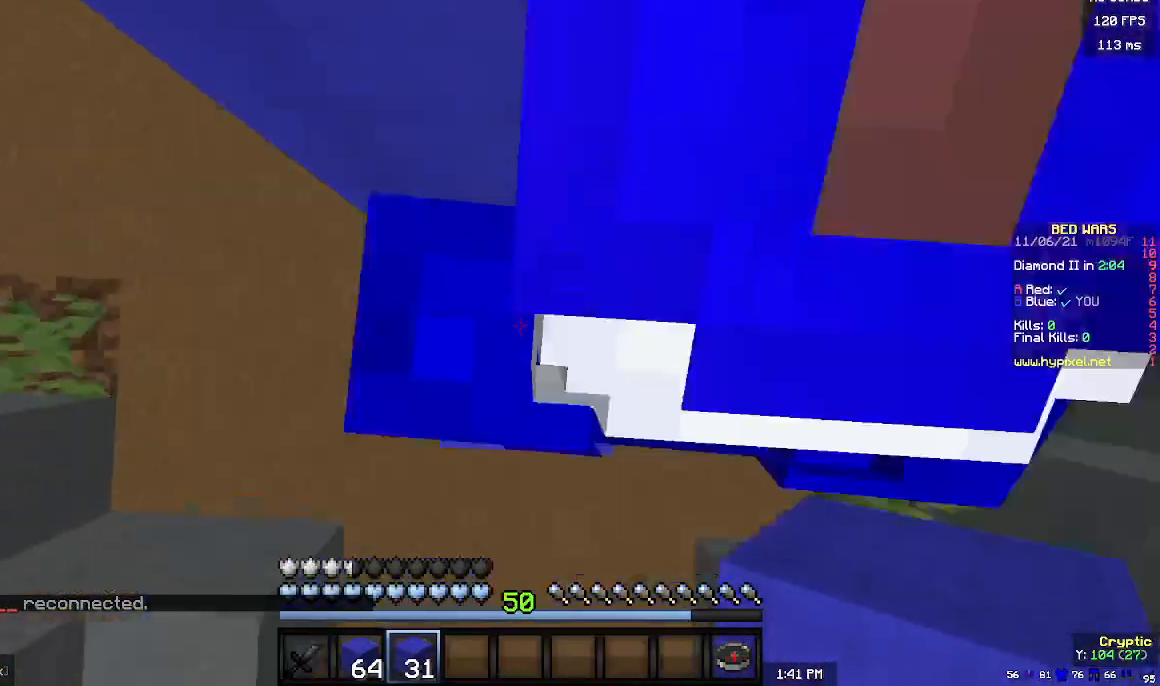
{"keys": ["s"], "mouse": [], "events": [[67, "mouse_right", "up"], [100, "w", "up"], [233, "s", "down"]]}
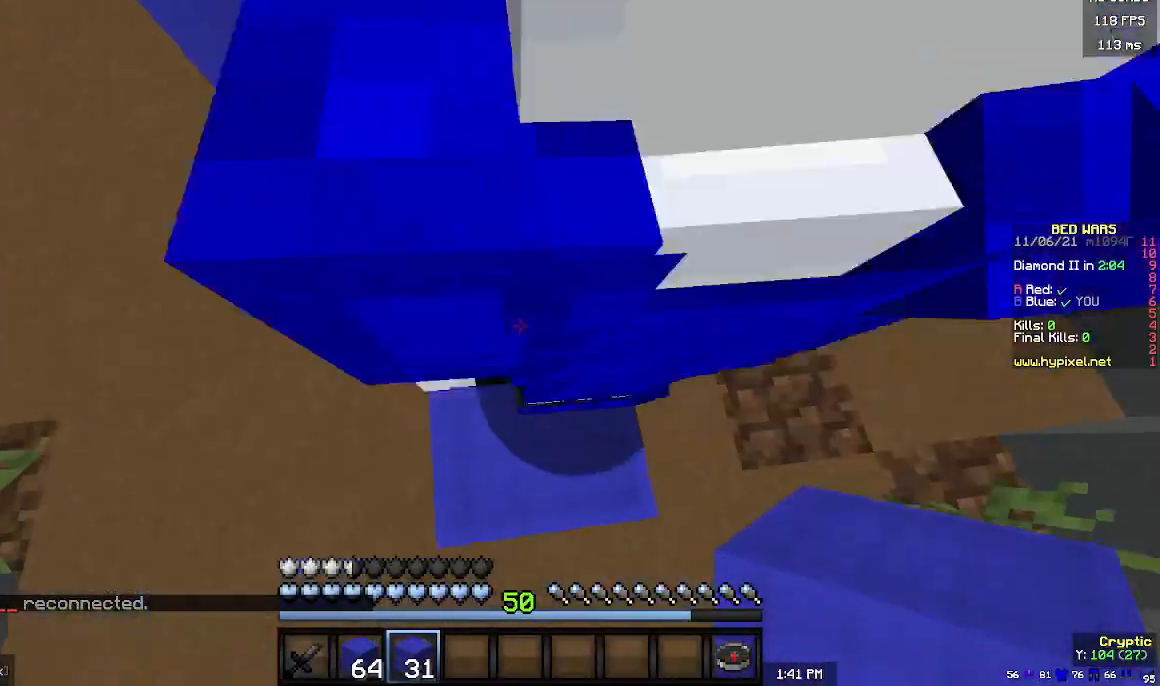
{"keys": ["d"], "mouse": ["right"], "events": [[300, "mouse_right", "down"], [333, "s", "up"], [467, "d", "down"]]}
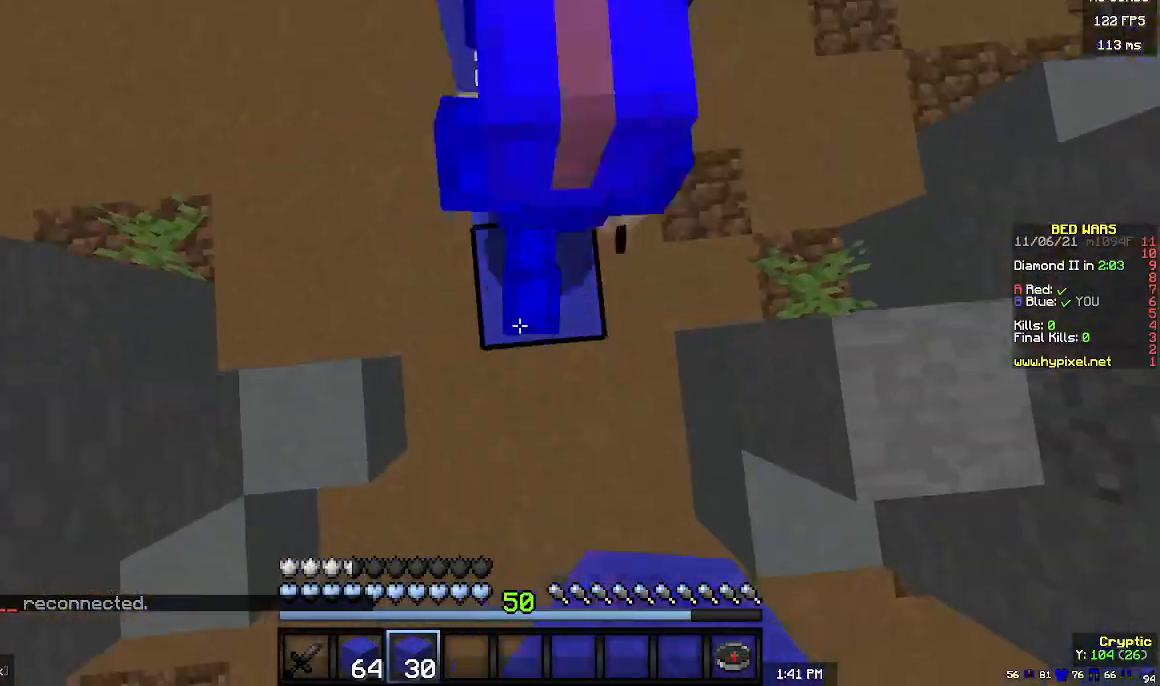
{"keys": [], "mouse": ["right"], "events": [[67, "d", "up"], [267, "mouse_right", "up"], [400, "mouse_right", "down"], [400, "w", "down"], [500, "w", "up"]]}
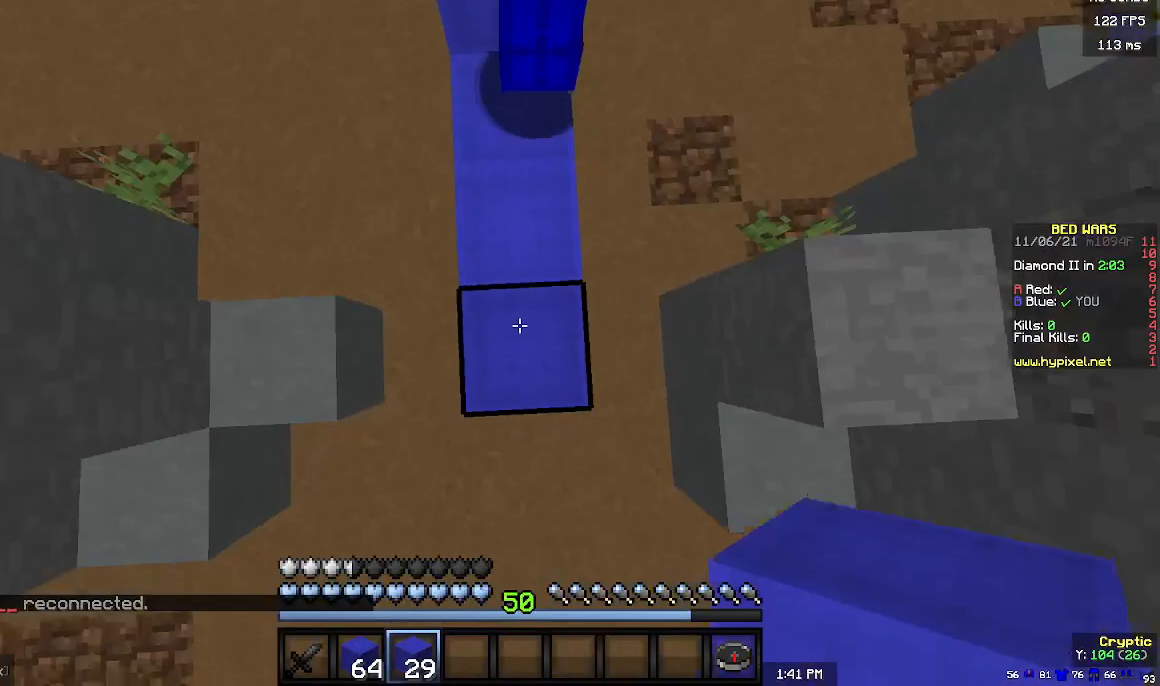
{"keys": ["s"], "mouse": [], "events": [[467, "mouse_right", "up"], [467, "s", "down"]]}
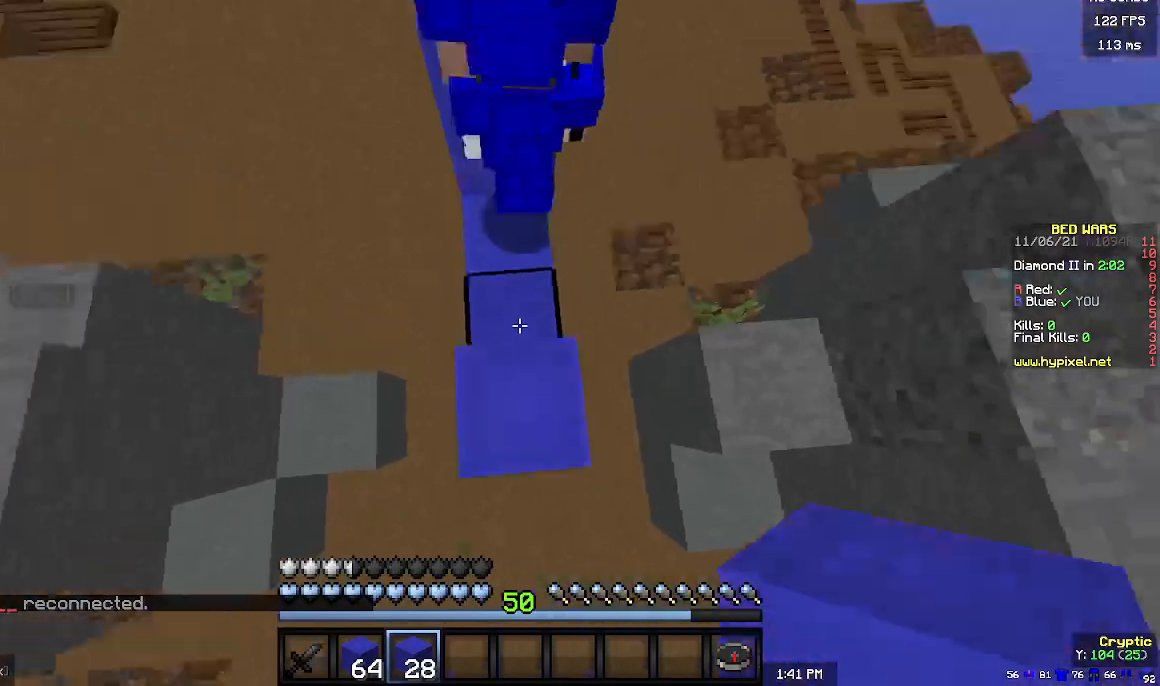
{"keys": ["w"], "mouse": [], "events": [[100, "s", "up"], [267, "w", "down"]]}
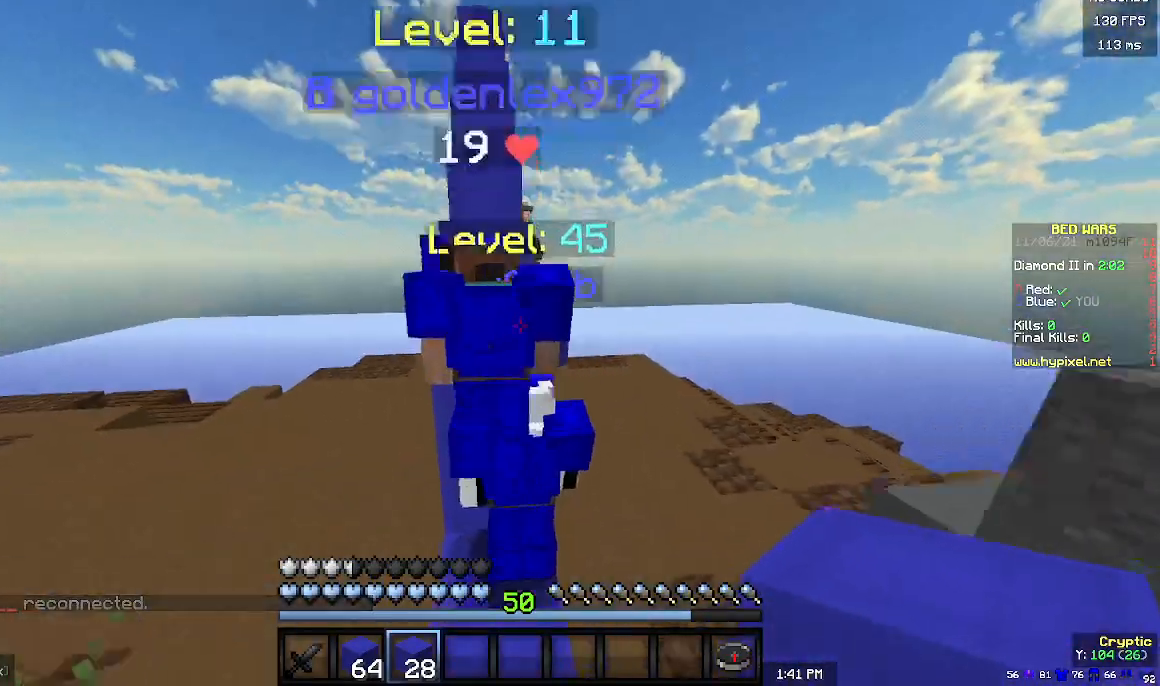
{"keys": ["w"], "mouse": [], "events": []}